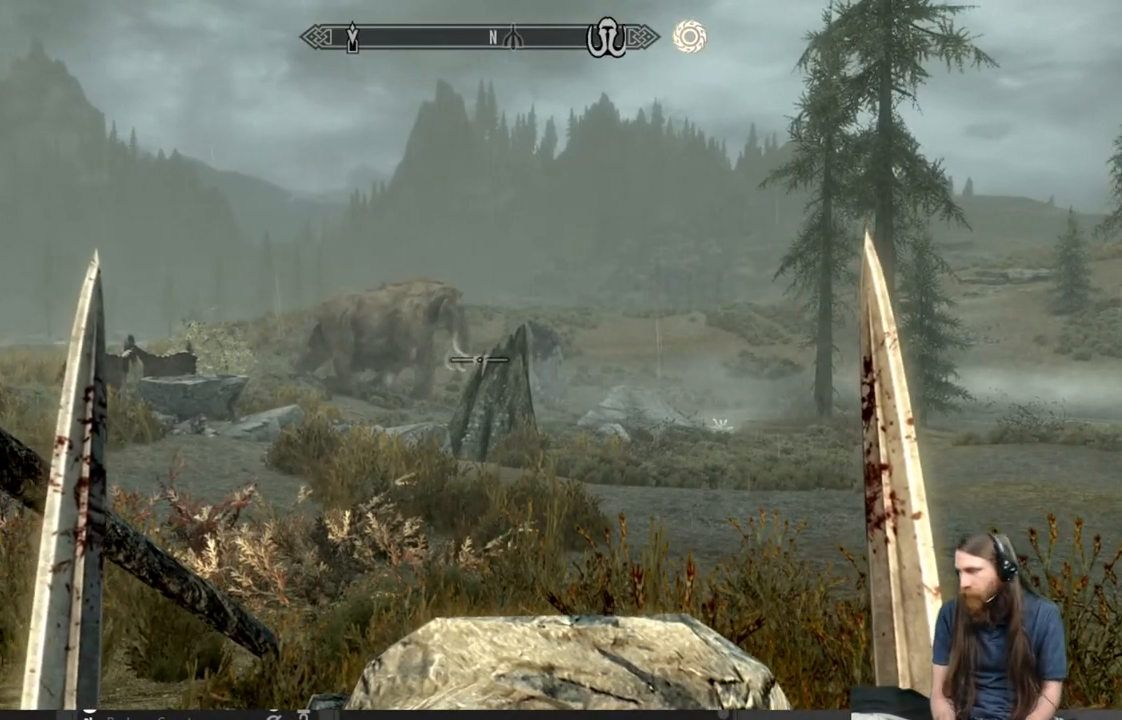
Gameplay with a controller (Xbox layout); each line is a JSON object with the inputs held at the frame after it. "events" lists button and stick changes between this image and that frame as [ms after this image, input, new state], when the widget could be followed in between.
{"buttons": [], "left_stick": "center", "right_stick": "center", "events": []}
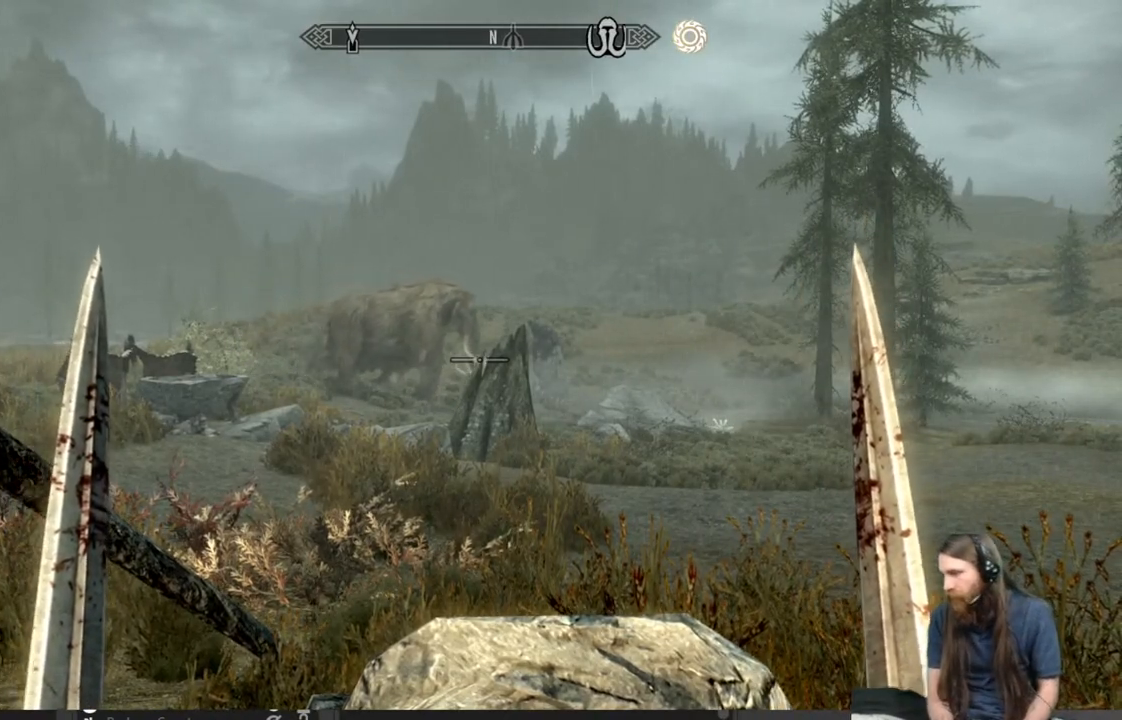
{"buttons": [], "left_stick": "center", "right_stick": "center", "events": []}
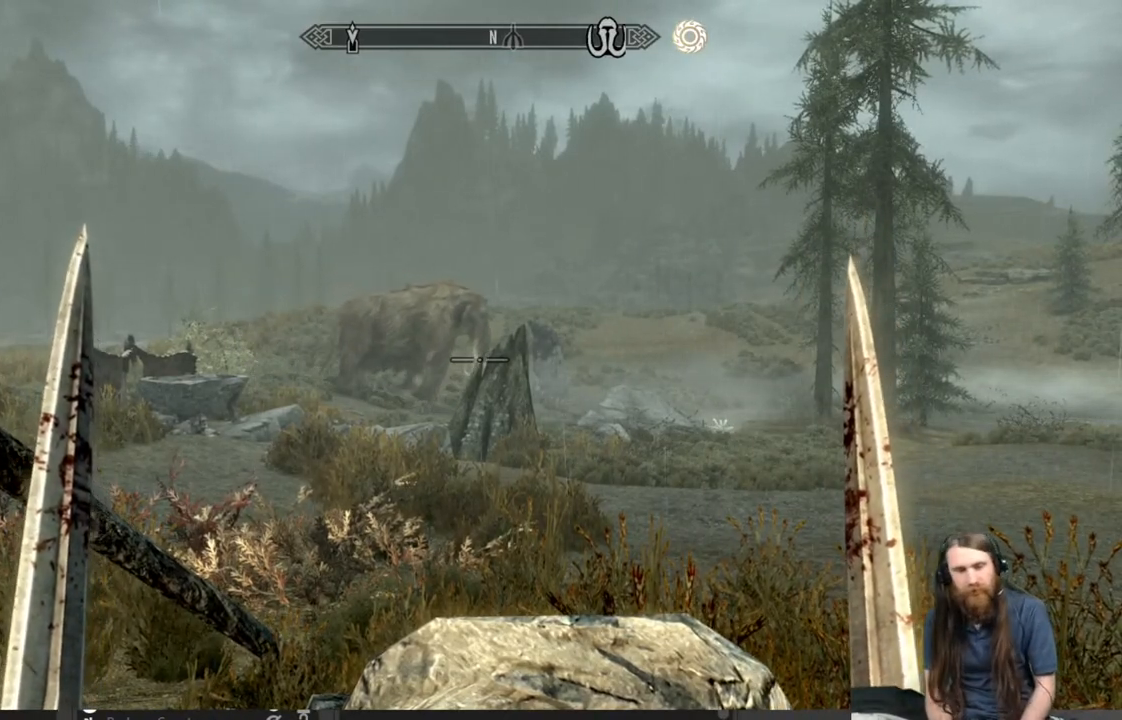
{"buttons": [], "left_stick": "center", "right_stick": "right", "events": [[167, "right_stick", "down-right"], [333, "right_stick", "right"]]}
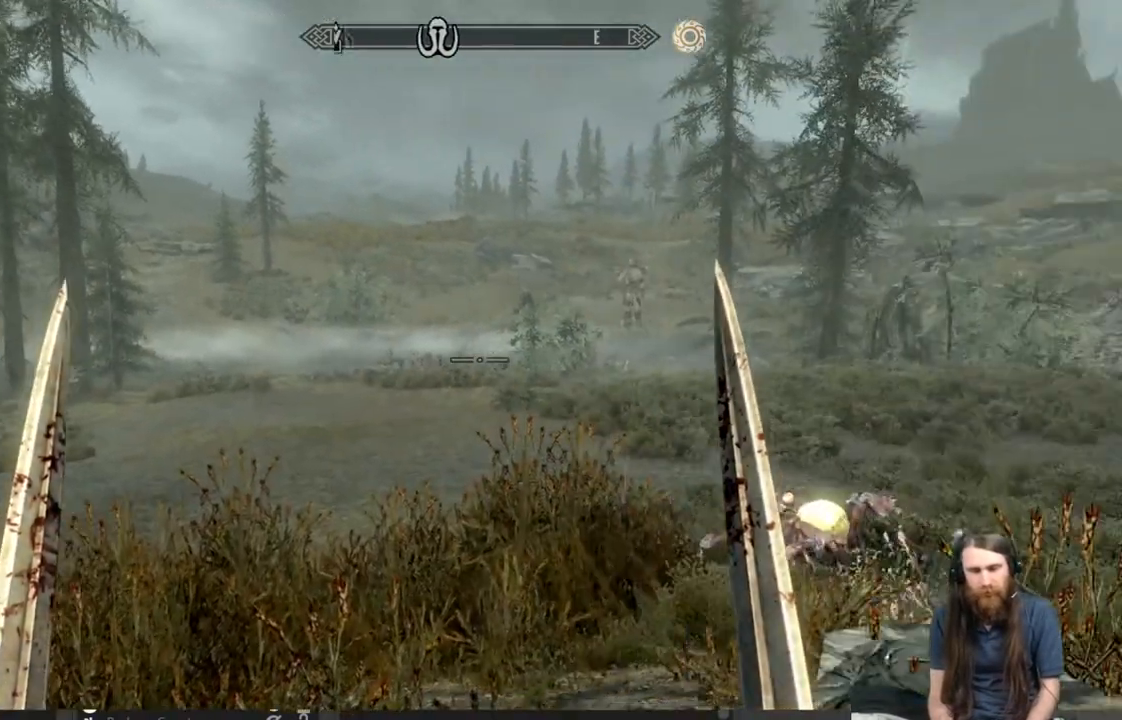
{"buttons": [], "left_stick": "center", "right_stick": "left", "events": [[117, "right_stick", "center"], [400, "right_stick", "left"]]}
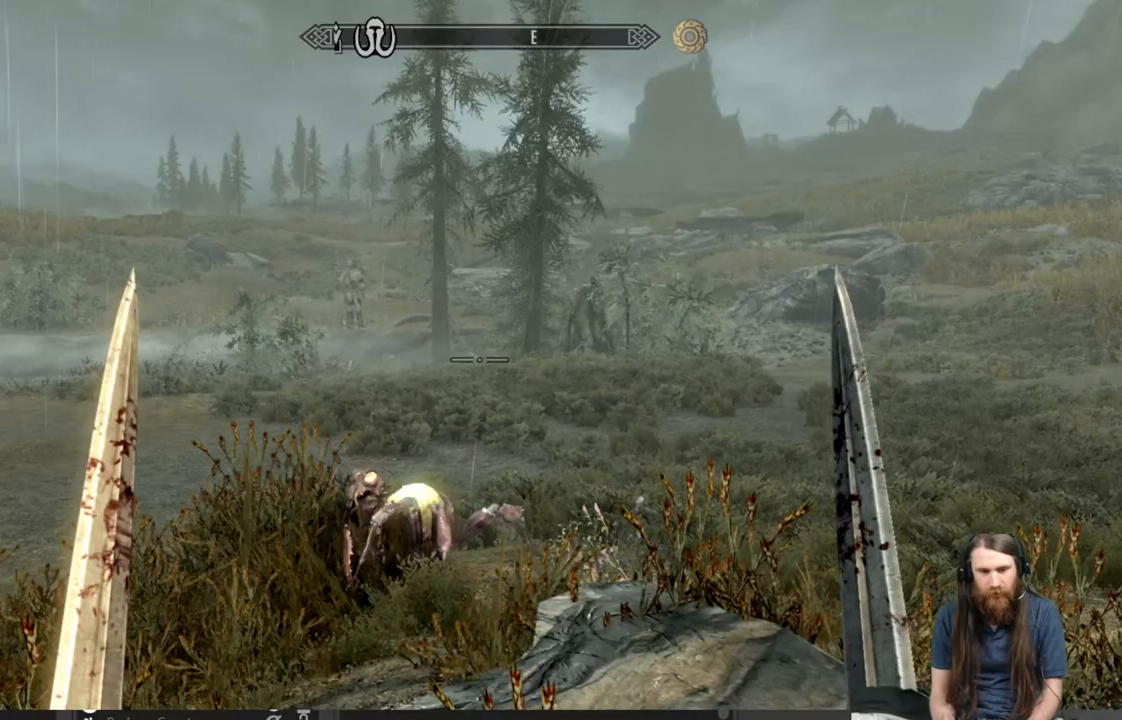
{"buttons": [], "left_stick": "center", "right_stick": "center", "events": [[100, "right_stick", "center"], [217, "right_stick", "down"], [450, "right_stick", "center"]]}
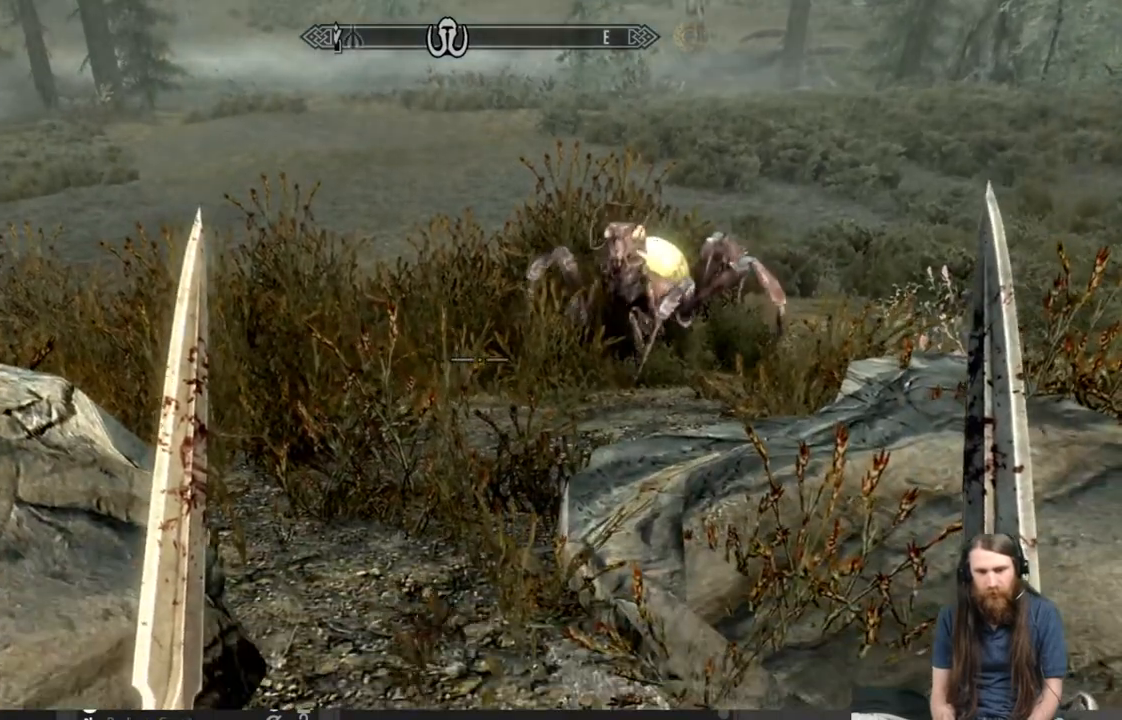
{"buttons": [], "left_stick": "center", "right_stick": "center", "events": [[133, "right_stick", "right"], [333, "right_stick", "center"]]}
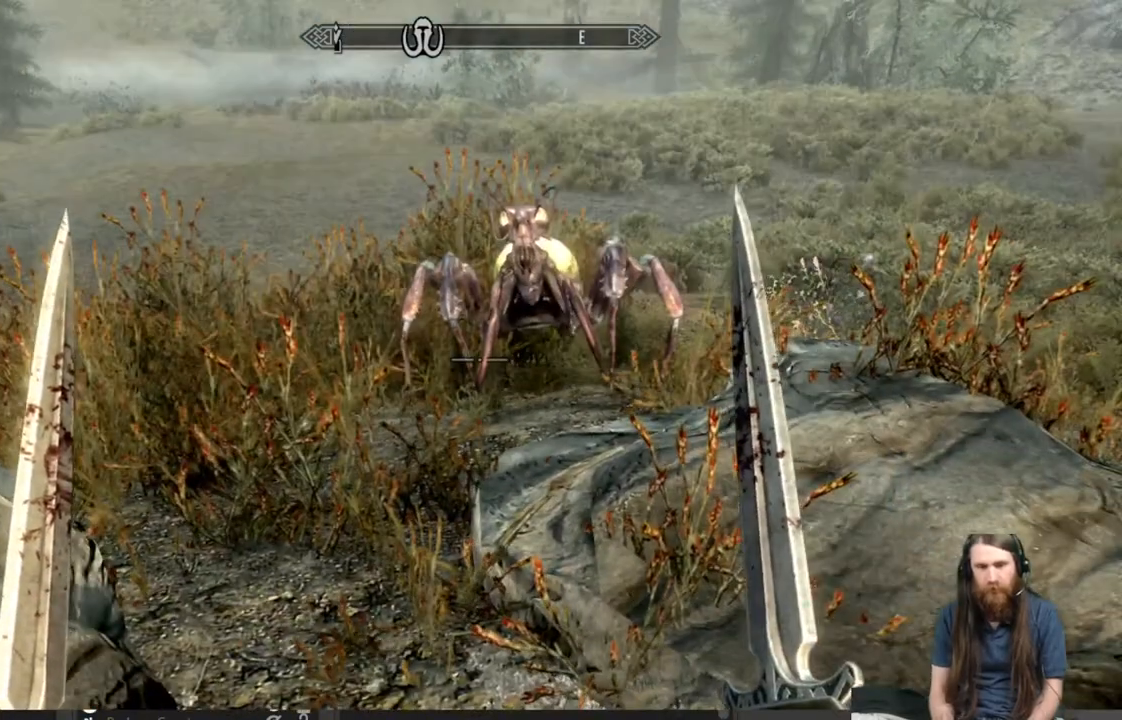
{"buttons": [], "left_stick": "center", "right_stick": "center", "events": []}
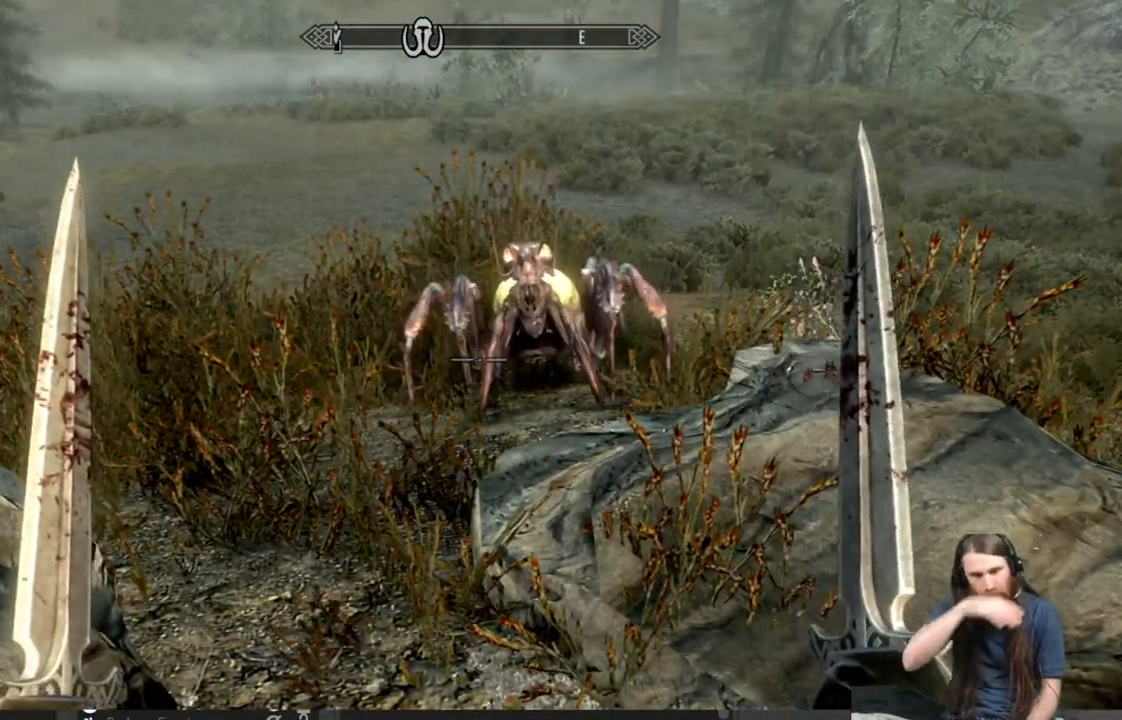
{"buttons": [], "left_stick": "center", "right_stick": "center", "events": []}
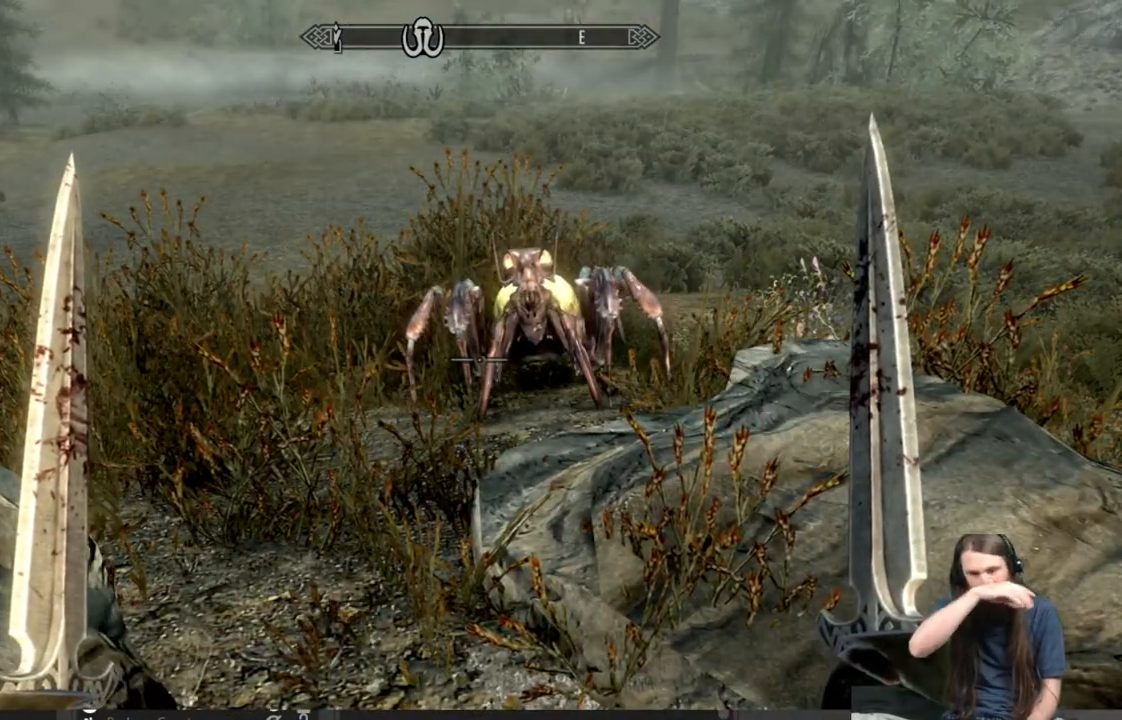
{"buttons": [], "left_stick": "center", "right_stick": "center", "events": []}
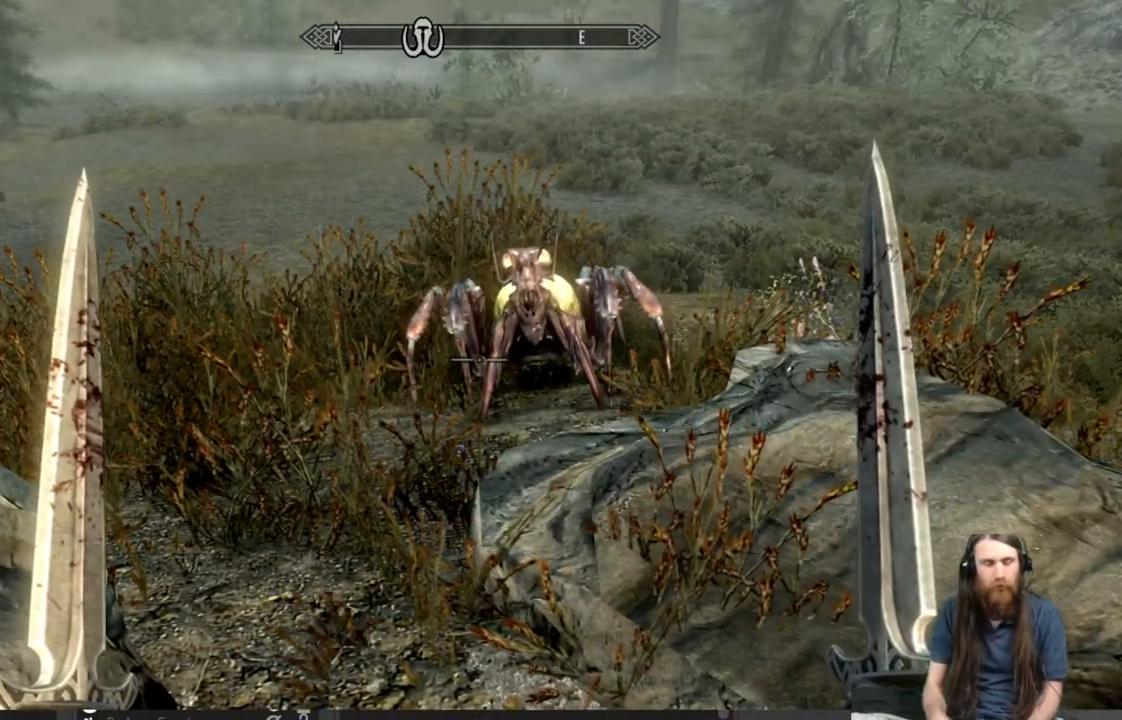
{"buttons": [], "left_stick": "center", "right_stick": "left", "events": [[117, "right_stick", "left"]]}
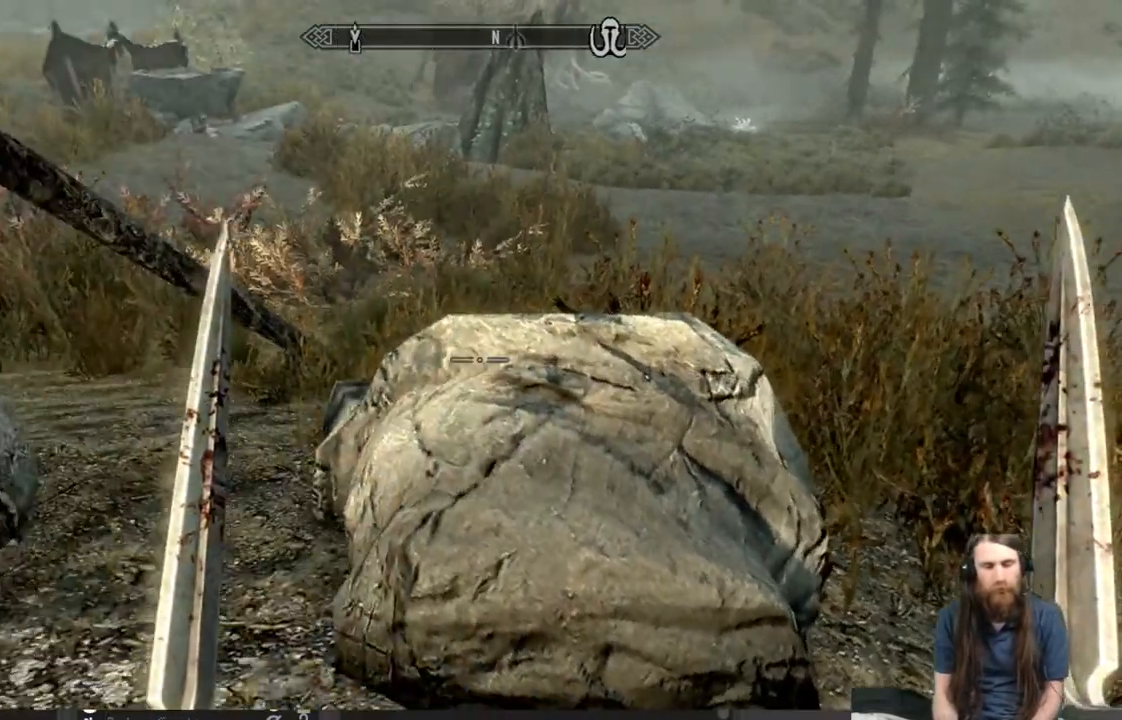
{"buttons": [], "left_stick": "center", "right_stick": "center", "events": [[67, "right_stick", "up-left"], [317, "right_stick", "center"]]}
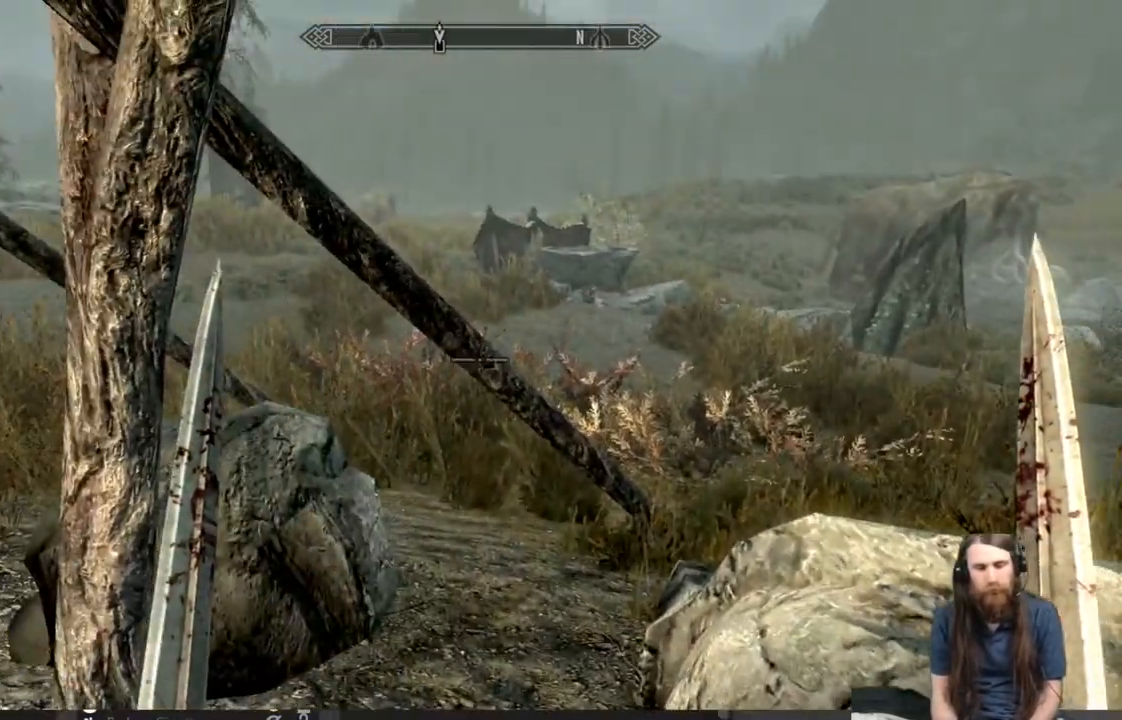
{"buttons": [], "left_stick": "center", "right_stick": "center", "events": [[133, "right_stick", "right"], [400, "right_stick", "center"]]}
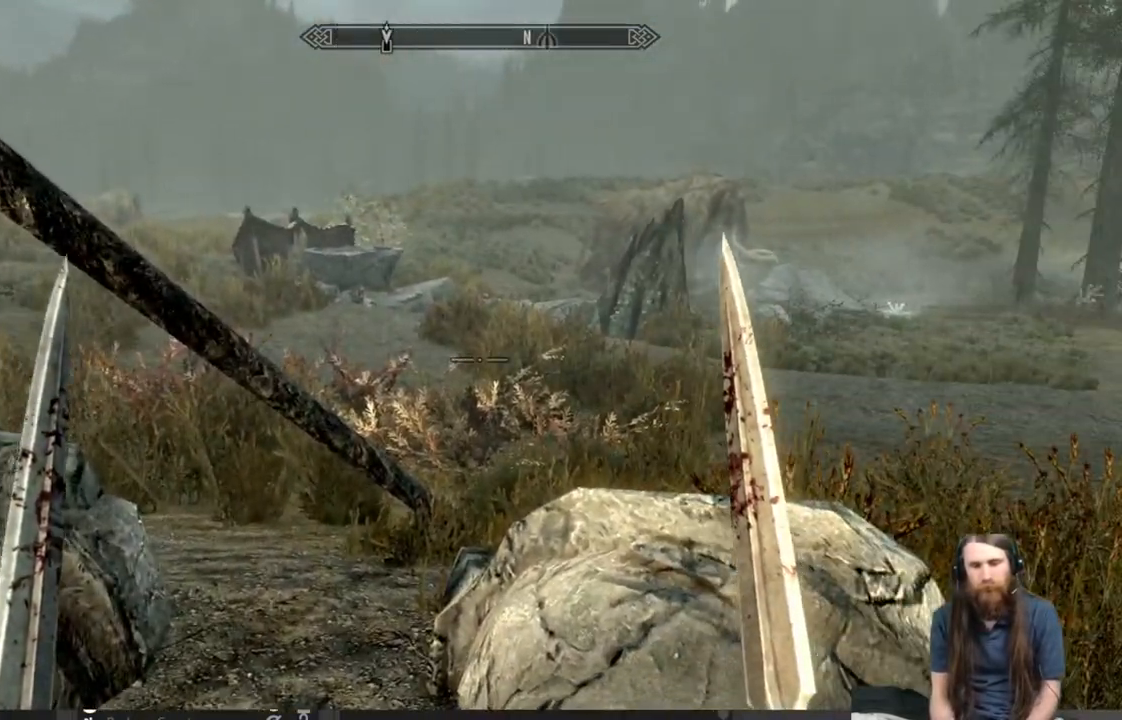
{"buttons": [], "left_stick": "center", "right_stick": "right", "events": [[50, "right_stick", "right"], [200, "right_stick", "center"], [483, "right_stick", "right"]]}
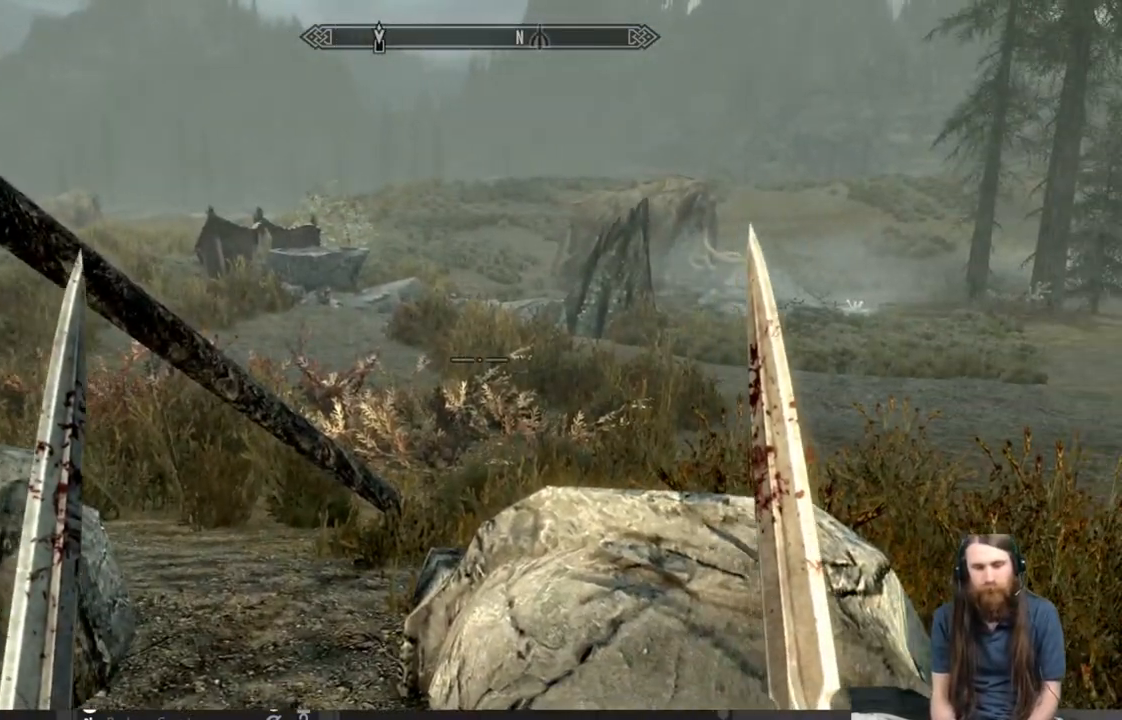
{"buttons": [], "left_stick": "up-right", "right_stick": "center", "events": [[33, "left_stick", "up-right"], [117, "right_stick", "center"]]}
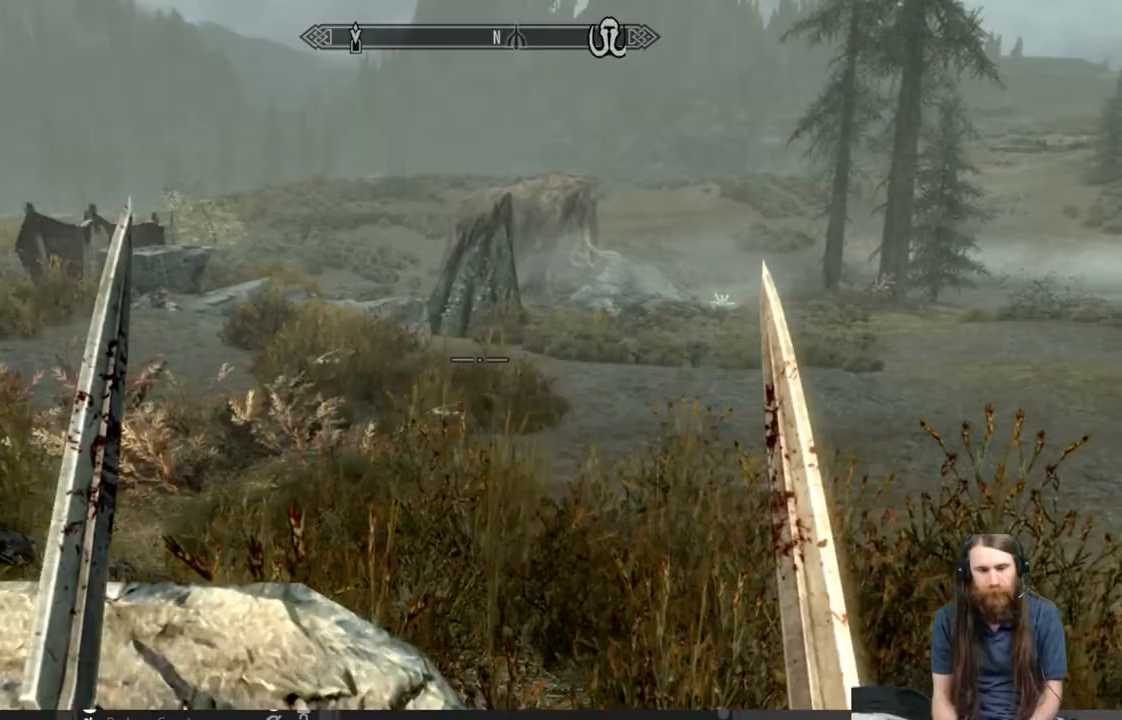
{"buttons": [], "left_stick": "up-right", "right_stick": "center", "events": [[67, "left_stick", "up"], [133, "right_stick", "up-left"], [367, "left_stick", "up-right"], [467, "right_stick", "center"]]}
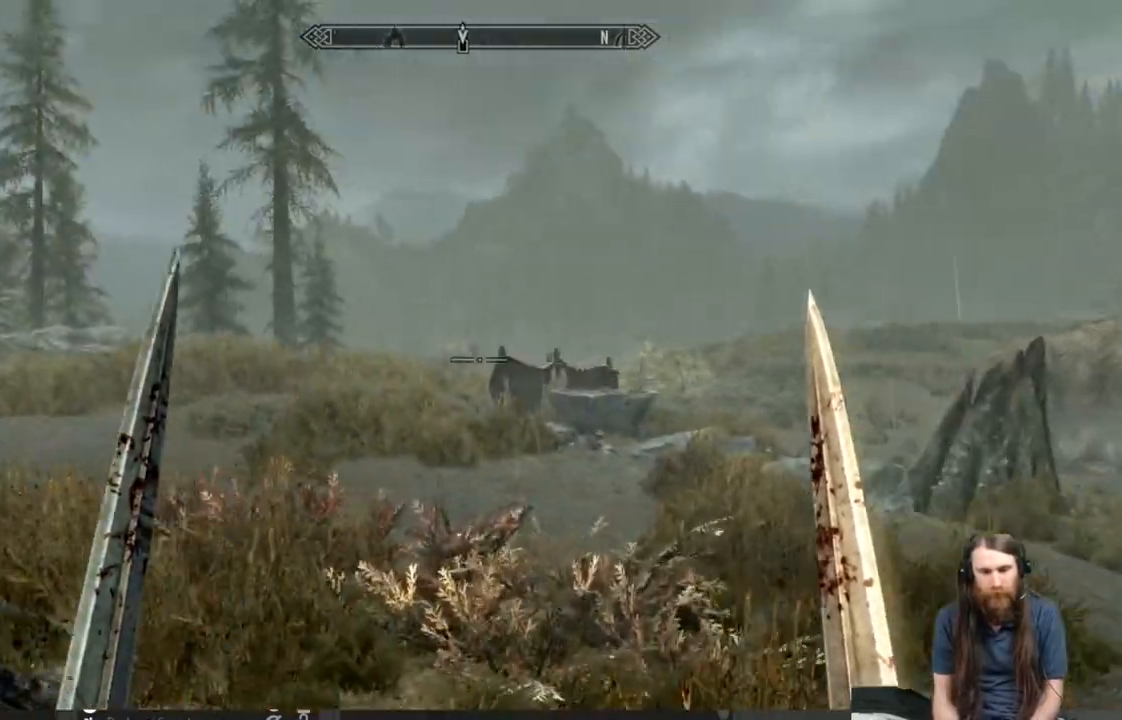
{"buttons": [], "left_stick": "up-right", "right_stick": "left", "events": [[67, "right_stick", "left"], [233, "right_stick", "center"], [350, "right_stick", "left"]]}
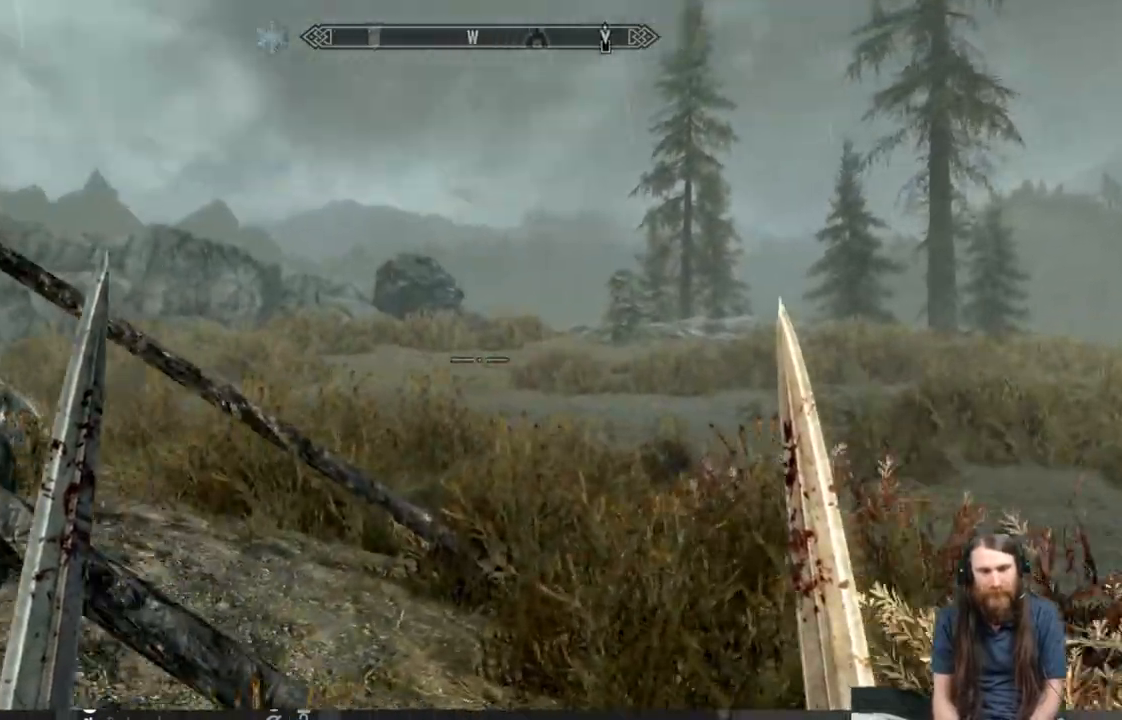
{"buttons": [], "left_stick": "up-right", "right_stick": "center", "events": [[300, "right_stick", "center"]]}
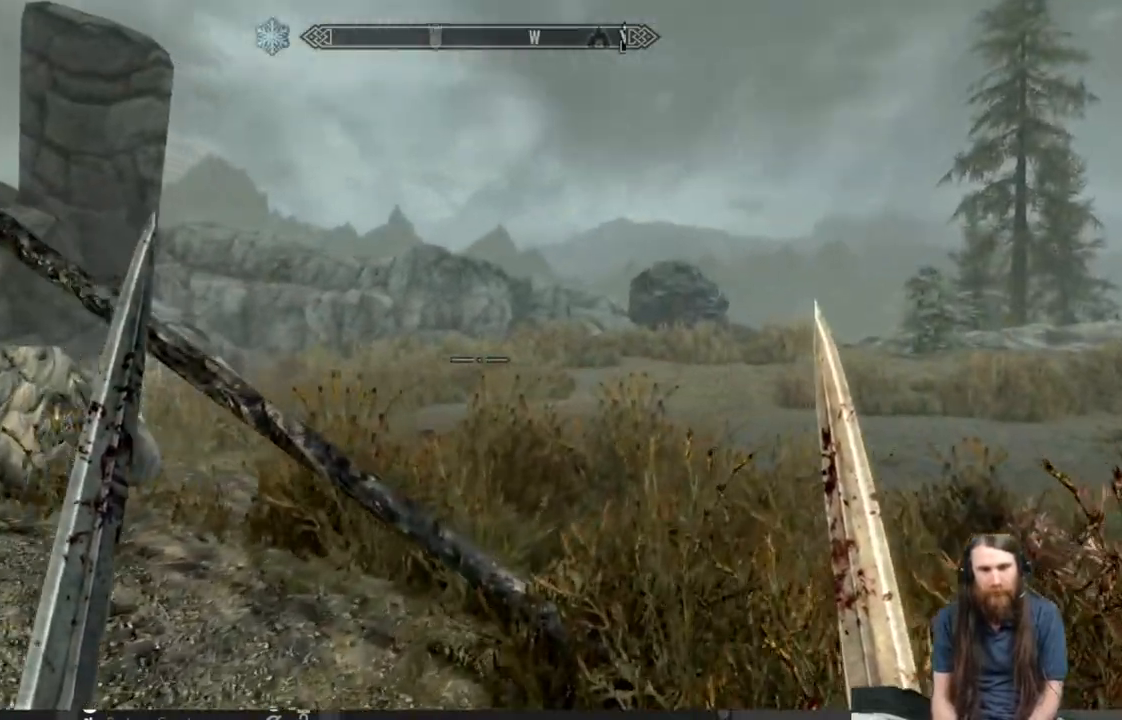
{"buttons": [], "left_stick": "up-right", "right_stick": "center", "events": [[283, "right_stick", "left"], [383, "right_stick", "center"]]}
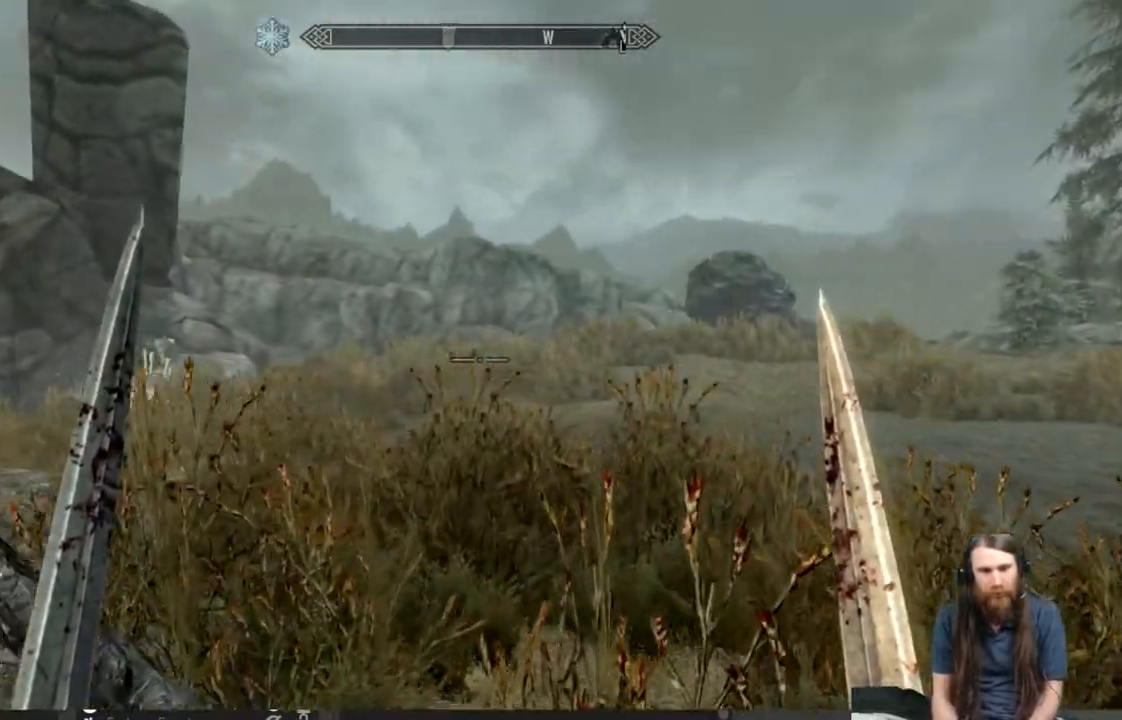
{"buttons": [], "left_stick": "up-right", "right_stick": "center", "events": [[33, "right_stick", "left"], [317, "right_stick", "center"]]}
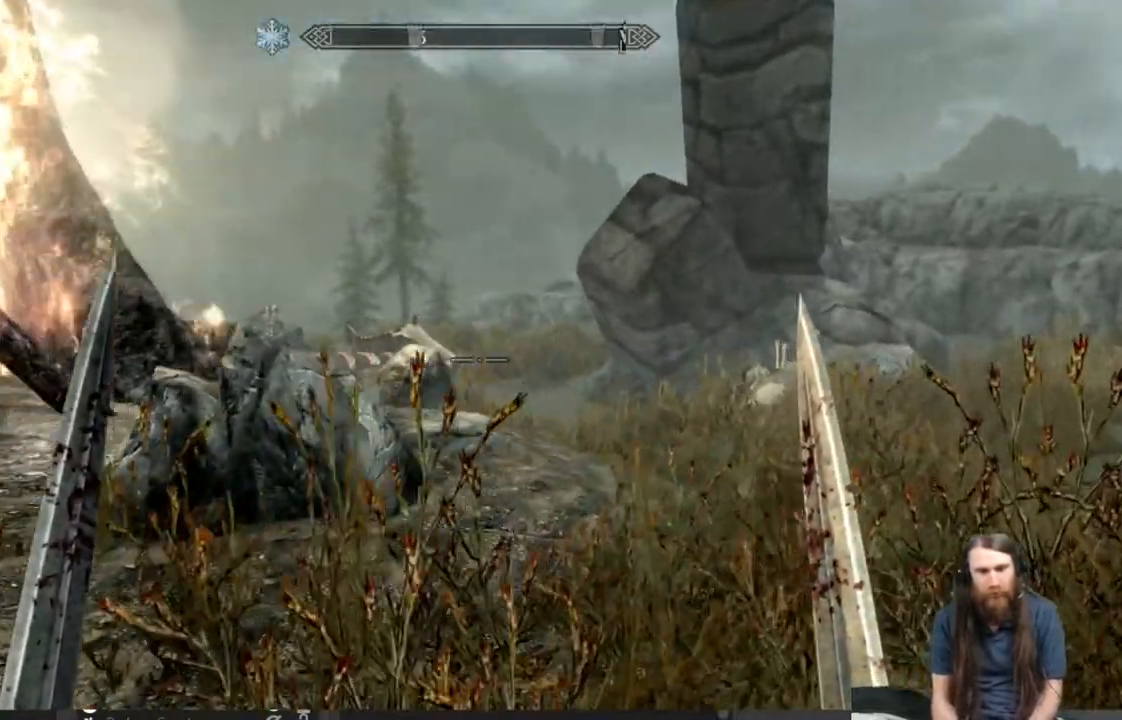
{"buttons": [], "left_stick": "up", "right_stick": "center", "events": [[33, "left_stick", "up"]]}
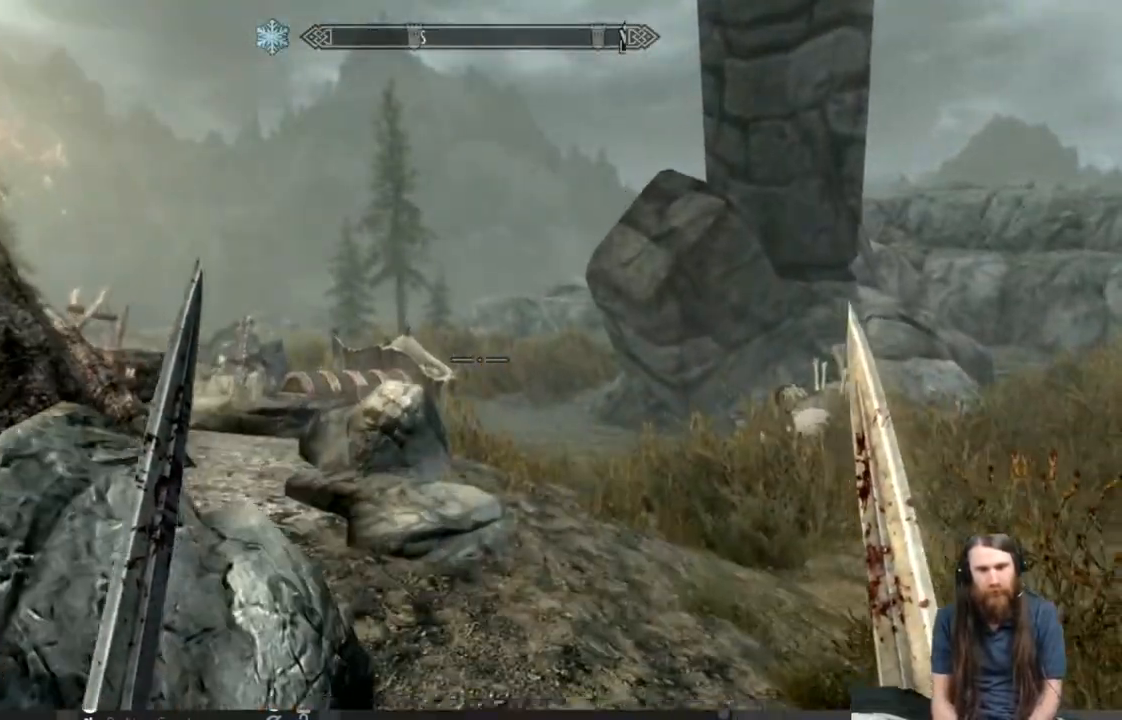
{"buttons": [], "left_stick": "up-left", "right_stick": "center", "events": [[50, "right_stick", "left"], [217, "right_stick", "center"], [283, "right_stick", "right"], [450, "left_stick", "up-left"], [467, "right_stick", "center"]]}
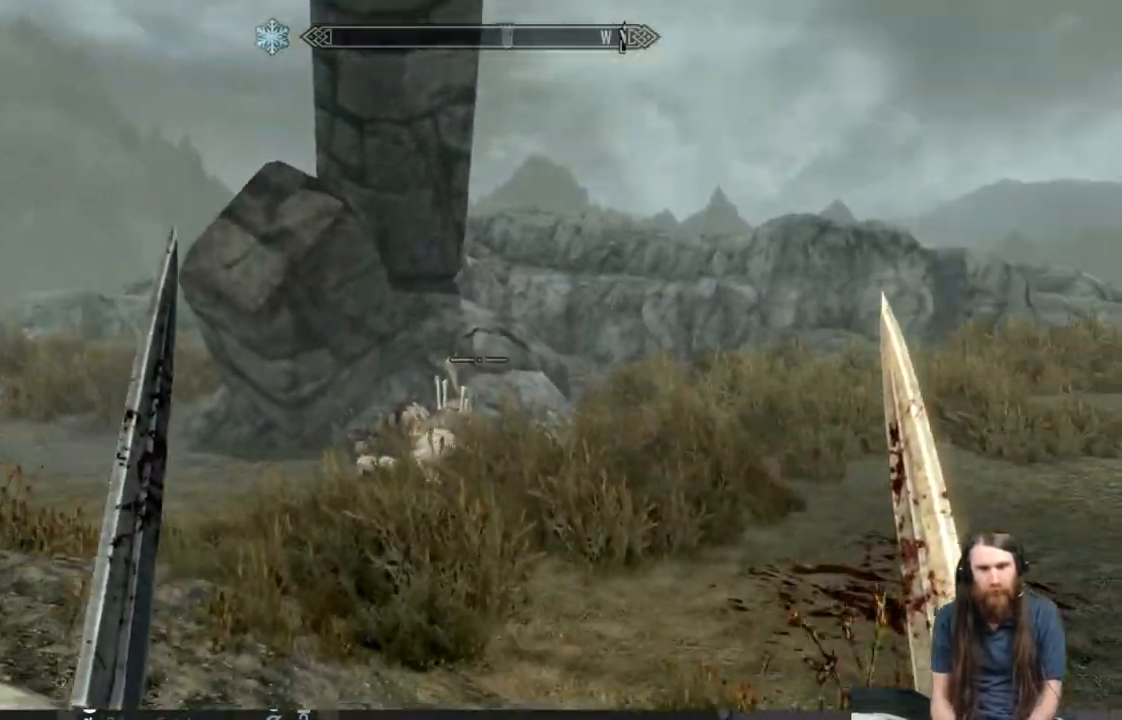
{"buttons": [], "left_stick": "down-left", "right_stick": "right", "events": [[133, "right_stick", "right"], [183, "left_stick", "left"], [333, "left_stick", "down-left"]]}
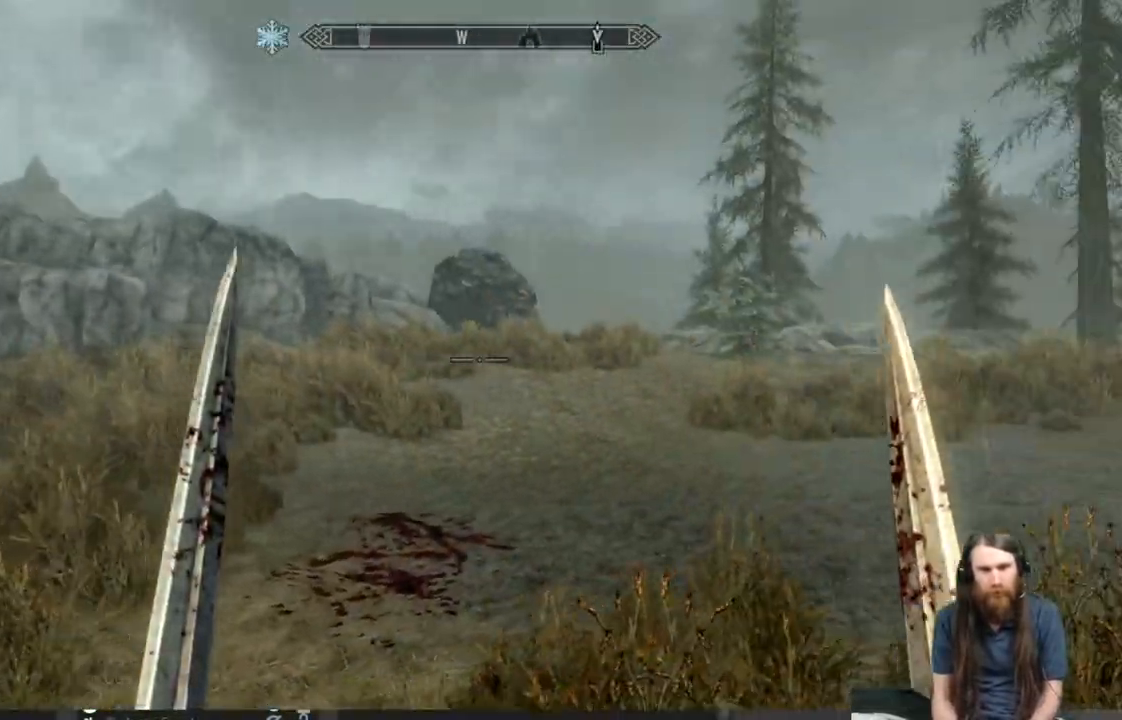
{"buttons": [], "left_stick": "down-left", "right_stick": "center", "events": [[67, "right_stick", "down-right"], [283, "right_stick", "center"]]}
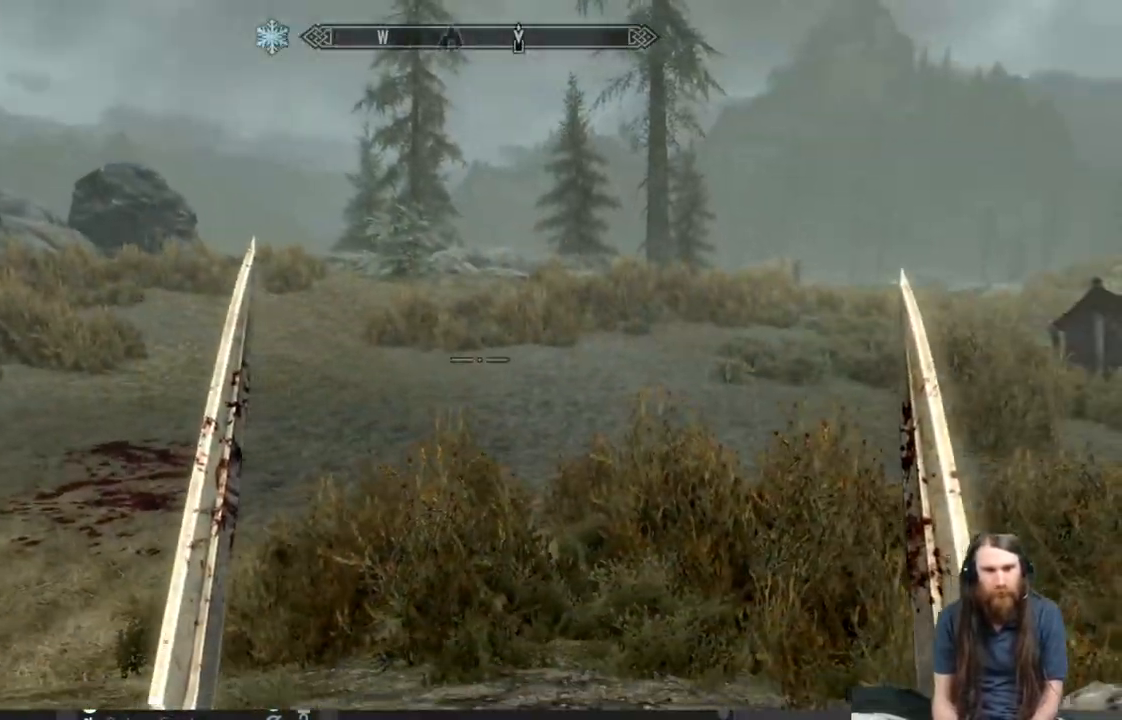
{"buttons": [], "left_stick": "center", "right_stick": "center", "events": [[100, "right_stick", "down-left"], [300, "right_stick", "center"], [500, "left_stick", "center"]]}
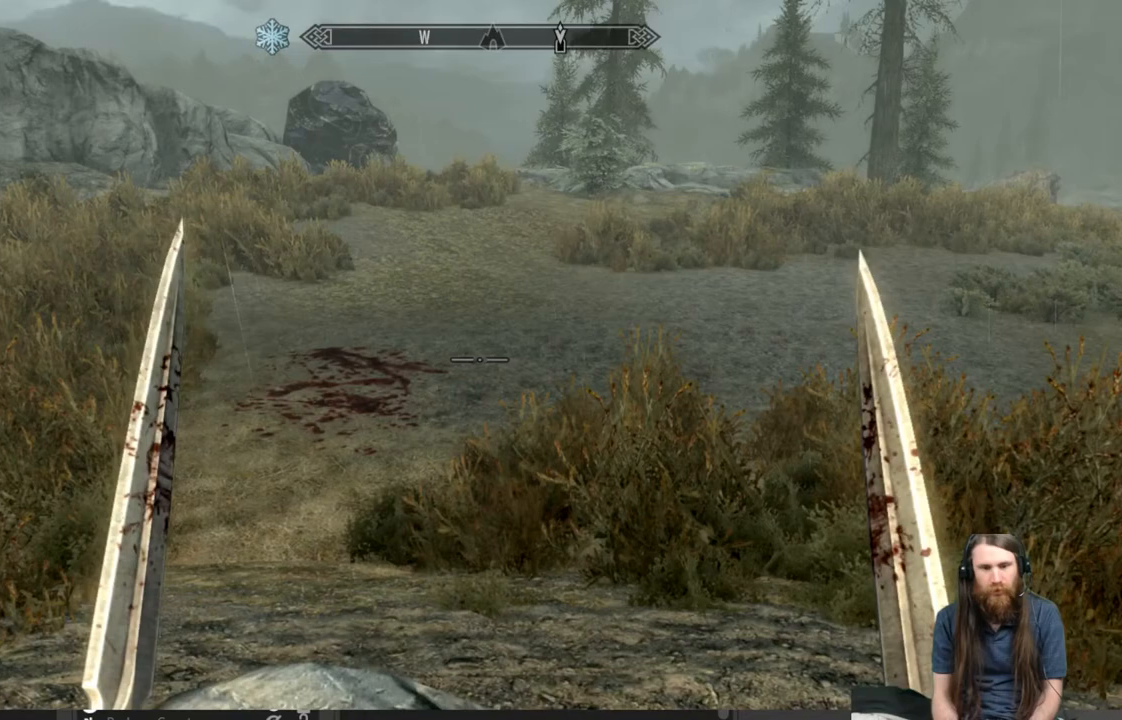
{"buttons": [], "left_stick": "center", "right_stick": "center", "events": [[350, "START", "down"], [483, "START", "up"]]}
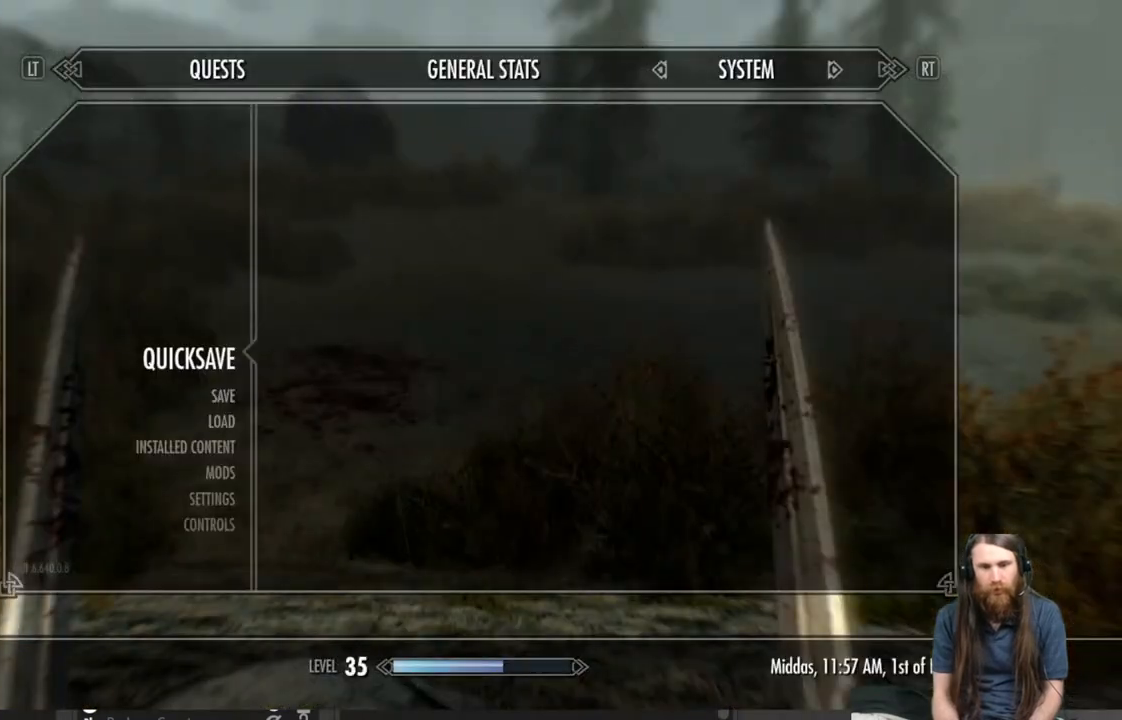
{"buttons": [], "left_stick": "center", "right_stick": "center", "events": []}
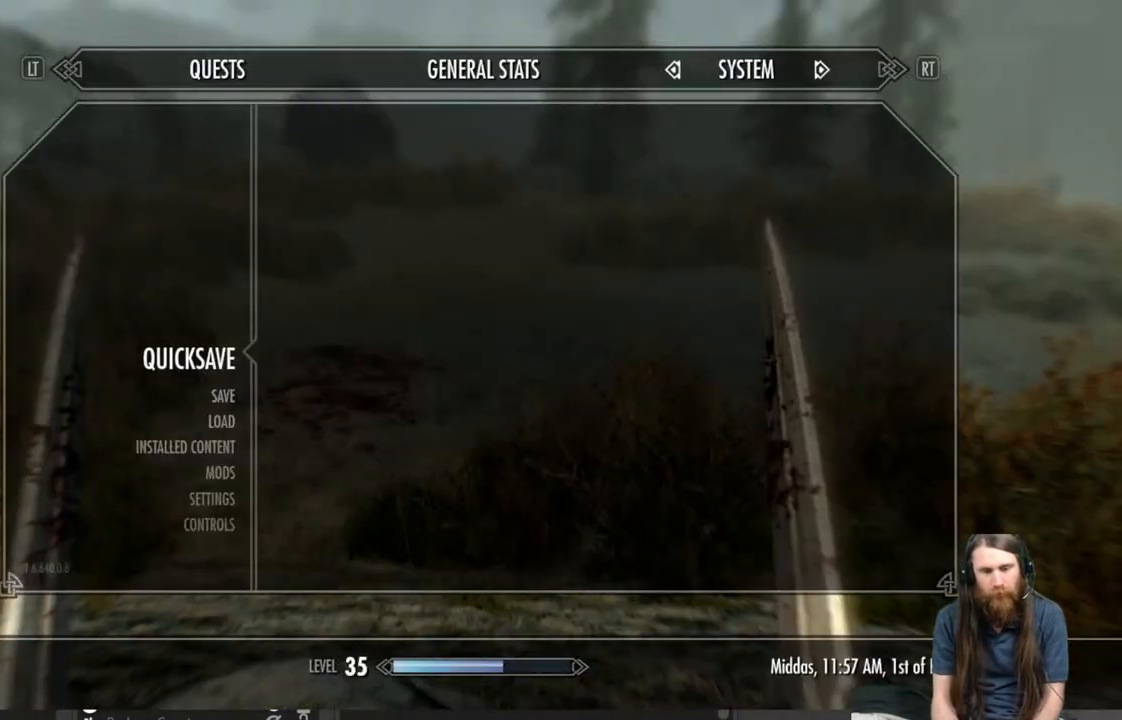
{"buttons": [], "left_stick": "center", "right_stick": "center", "events": []}
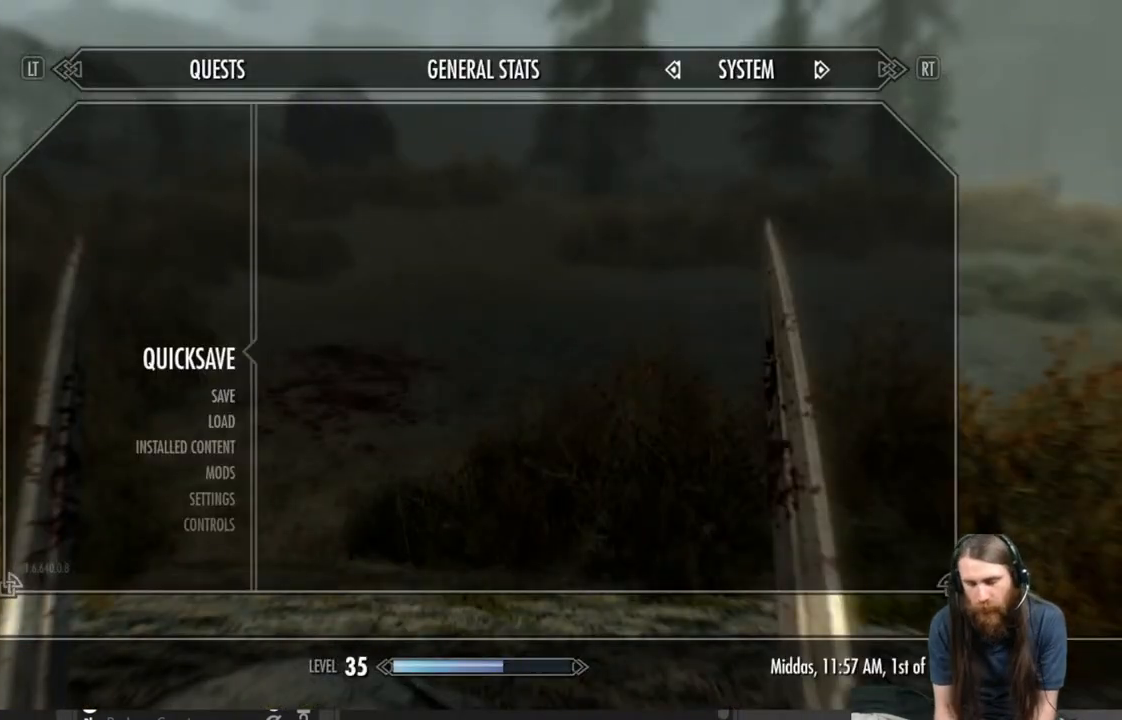
{"buttons": ["A"], "left_stick": "center", "right_stick": "center", "events": [[467, "A", "down"]]}
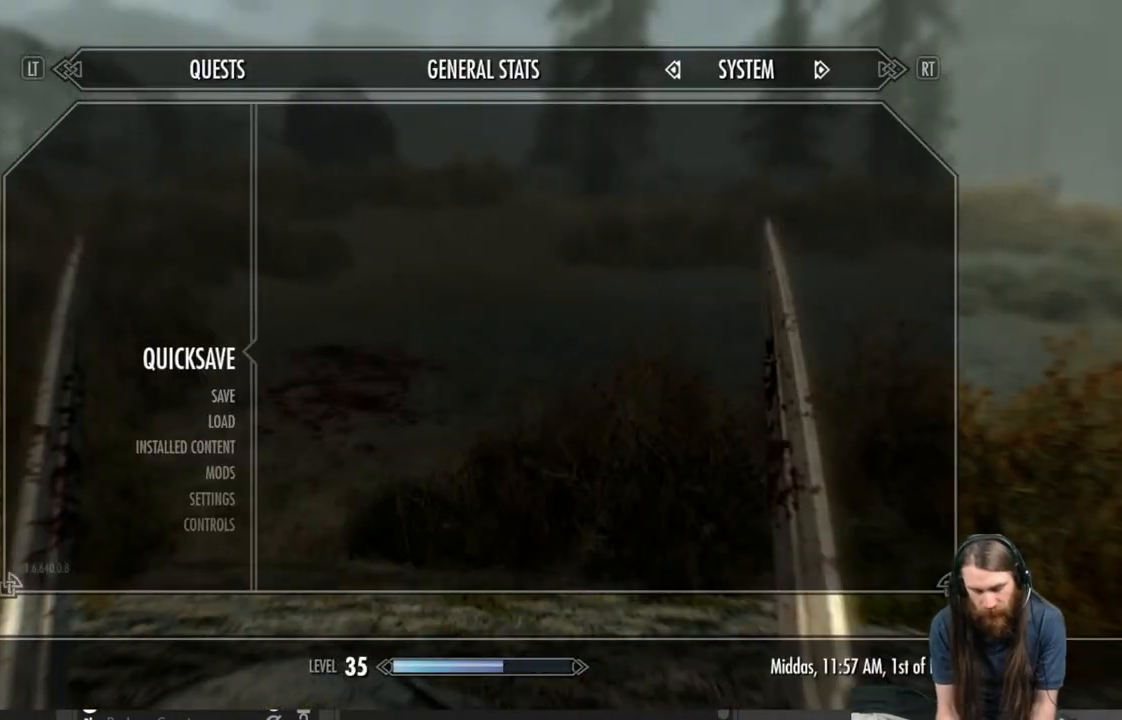
{"buttons": [], "left_stick": "center", "right_stick": "center", "events": [[67, "A", "up"], [317, "START", "down"], [483, "START", "up"]]}